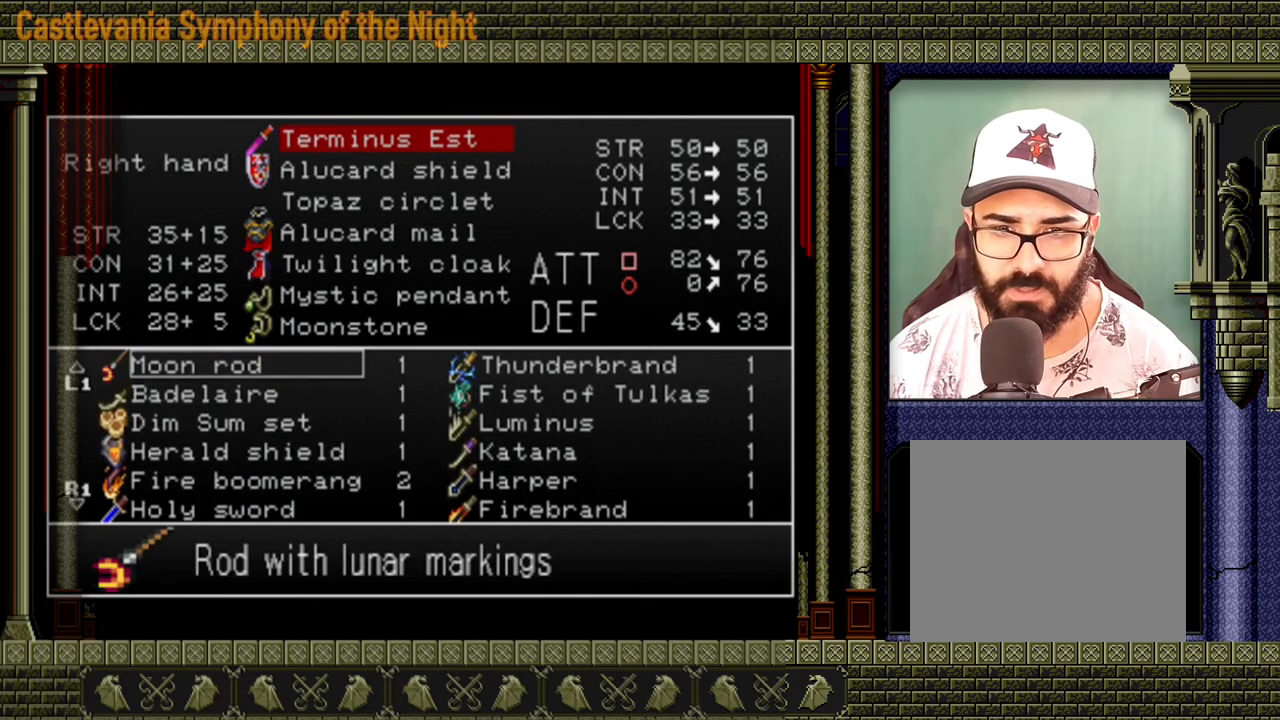
Gameplay with a controller (Xbox layout); each line is a JSON object with the inputs held at the frame after it. "events" lists button and stick changes between this image and that frame as [ms after this image, input, new state], when the widget could be followed in between. Not read: L3 R3 right_stick.
{"buttons": ["DPAD_UP"], "left_stick": "center", "events": [[360, "DPAD_UP", "down"], [440, "DPAD_UP", "up"], [520, "DPAD_UP", "down"]]}
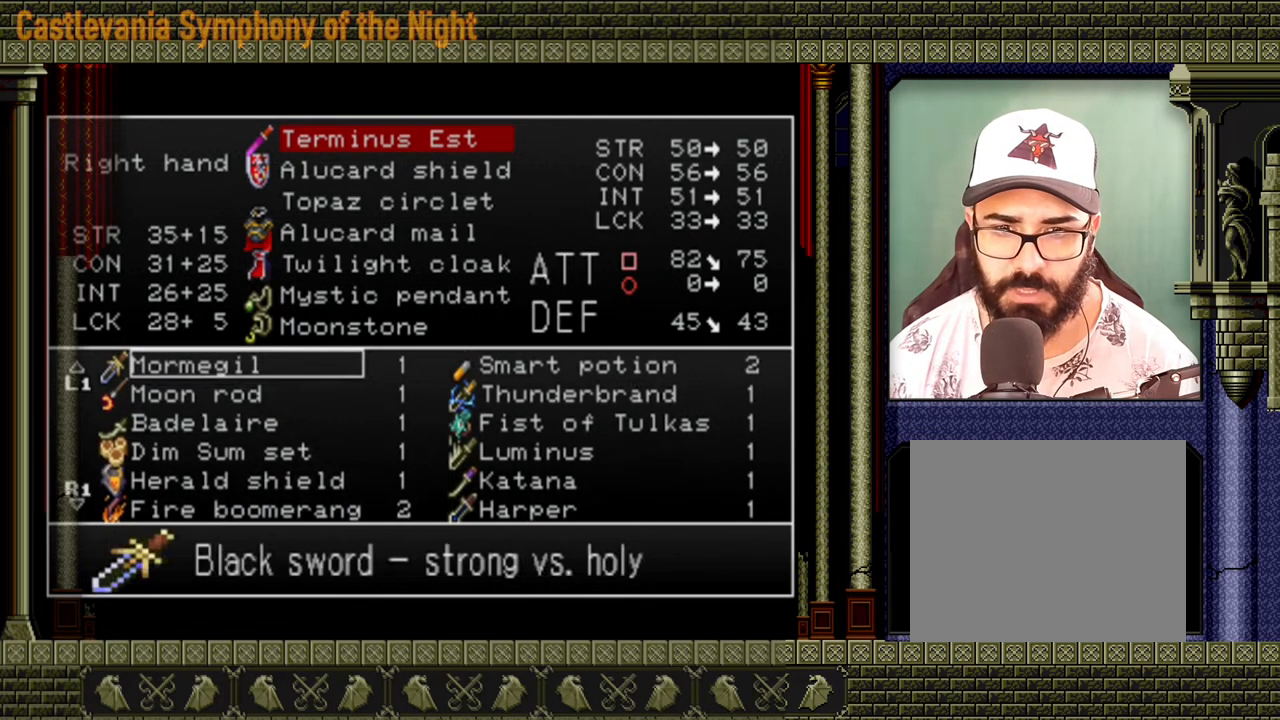
{"buttons": ["DPAD_UP"], "left_stick": "center", "events": [[80, "DPAD_UP", "up"], [480, "DPAD_UP", "down"]]}
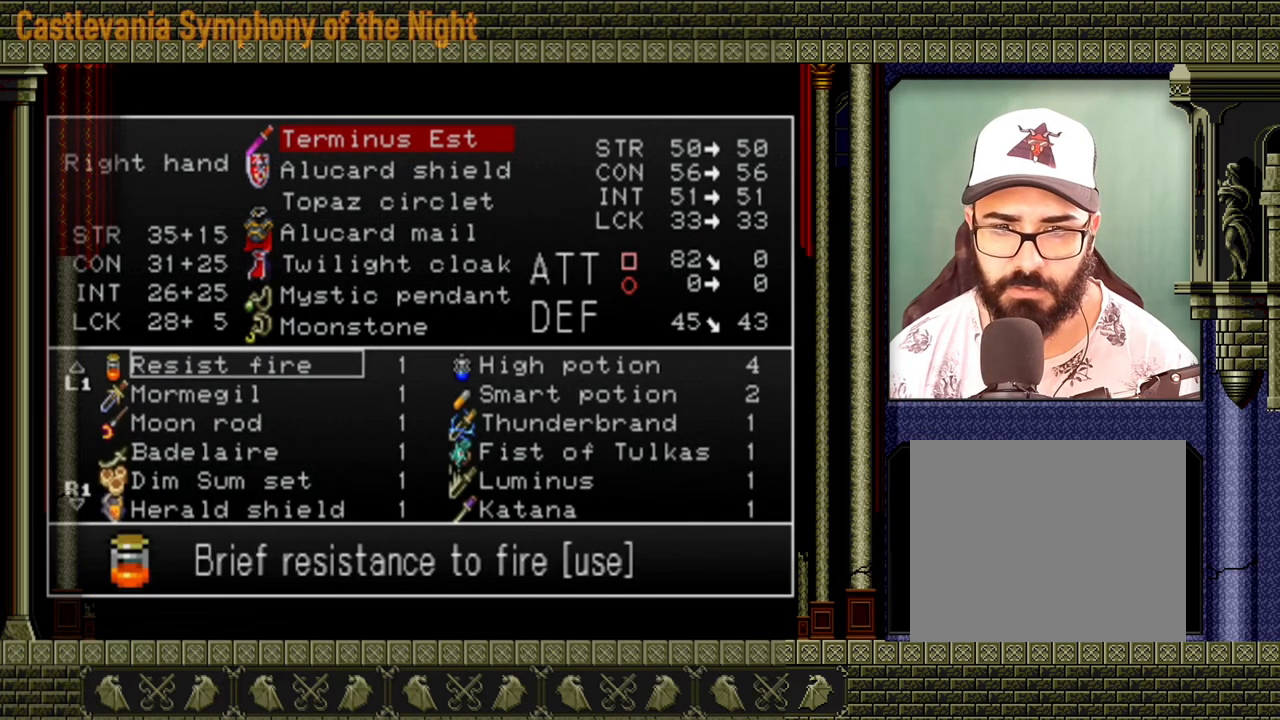
{"buttons": [], "left_stick": "center", "events": [[80, "DPAD_UP", "up"], [160, "DPAD_UP", "down"], [280, "DPAD_UP", "up"]]}
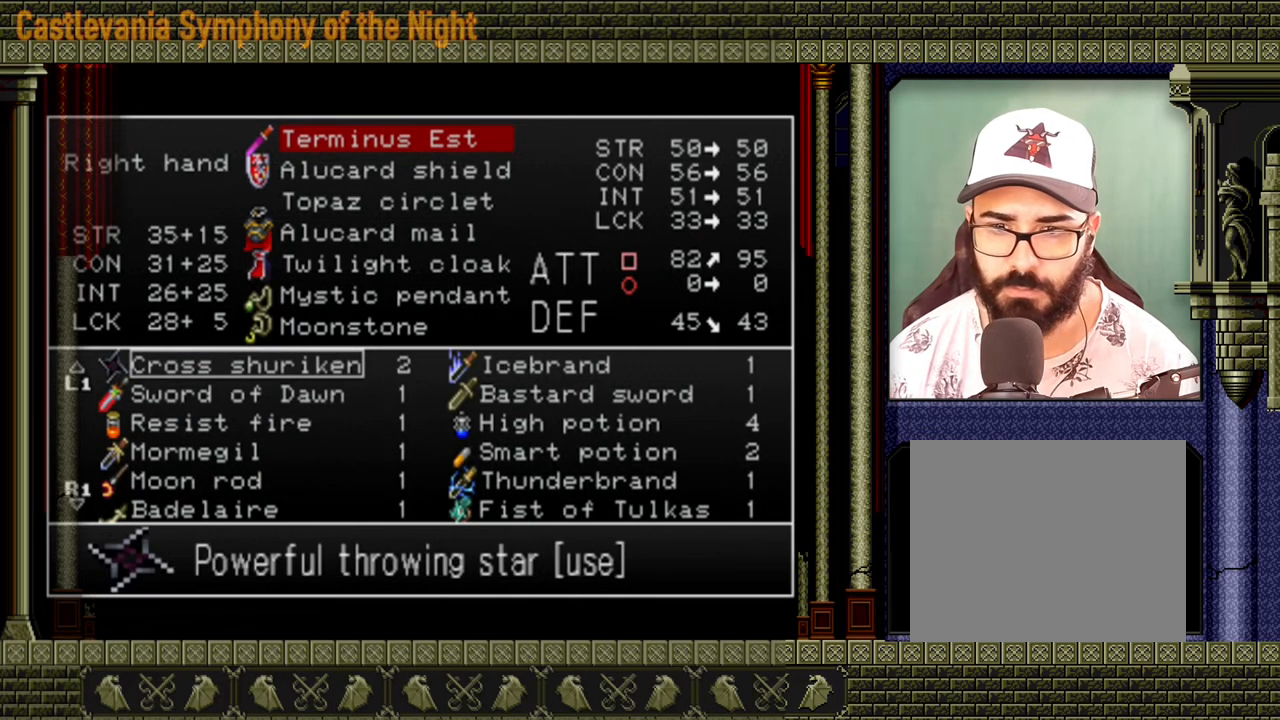
{"buttons": [], "left_stick": "center", "events": []}
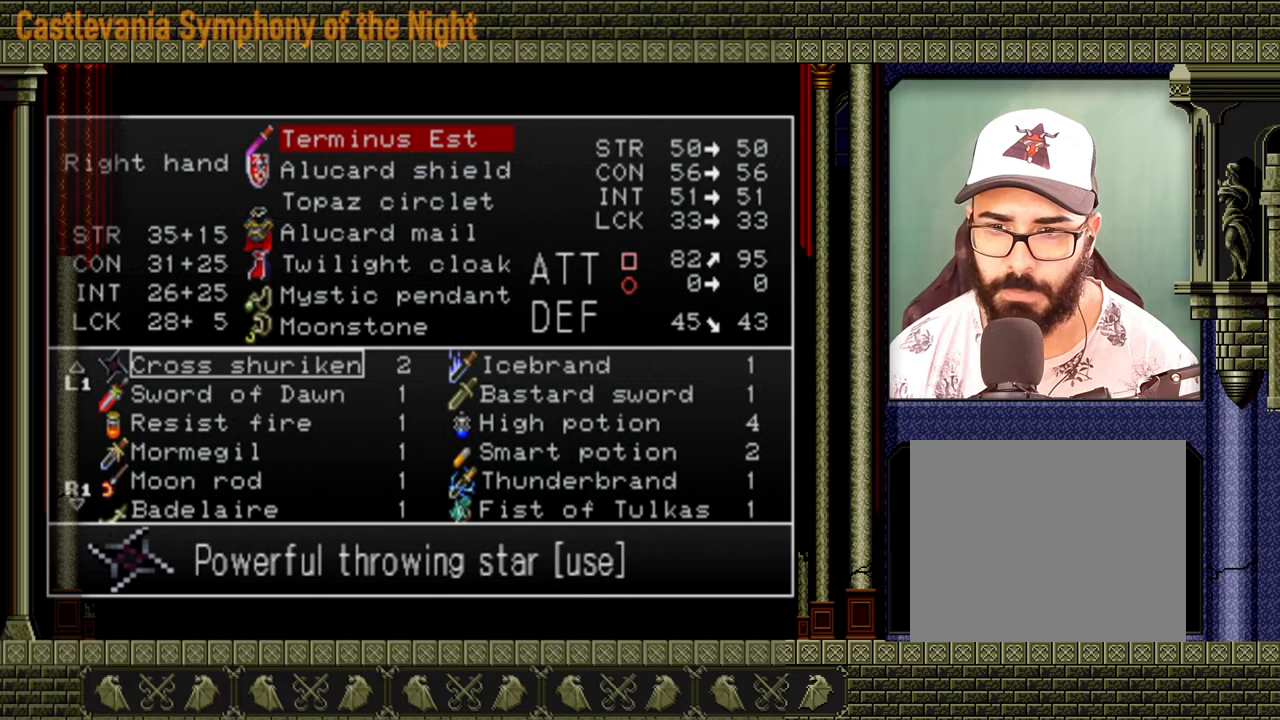
{"buttons": [], "left_stick": "center", "events": [[40, "DPAD_RIGHT", "down"], [120, "DPAD_RIGHT", "up"], [280, "DPAD_DOWN", "down"], [360, "DPAD_DOWN", "up"], [400, "DPAD_DOWN", "down"], [480, "DPAD_DOWN", "up"]]}
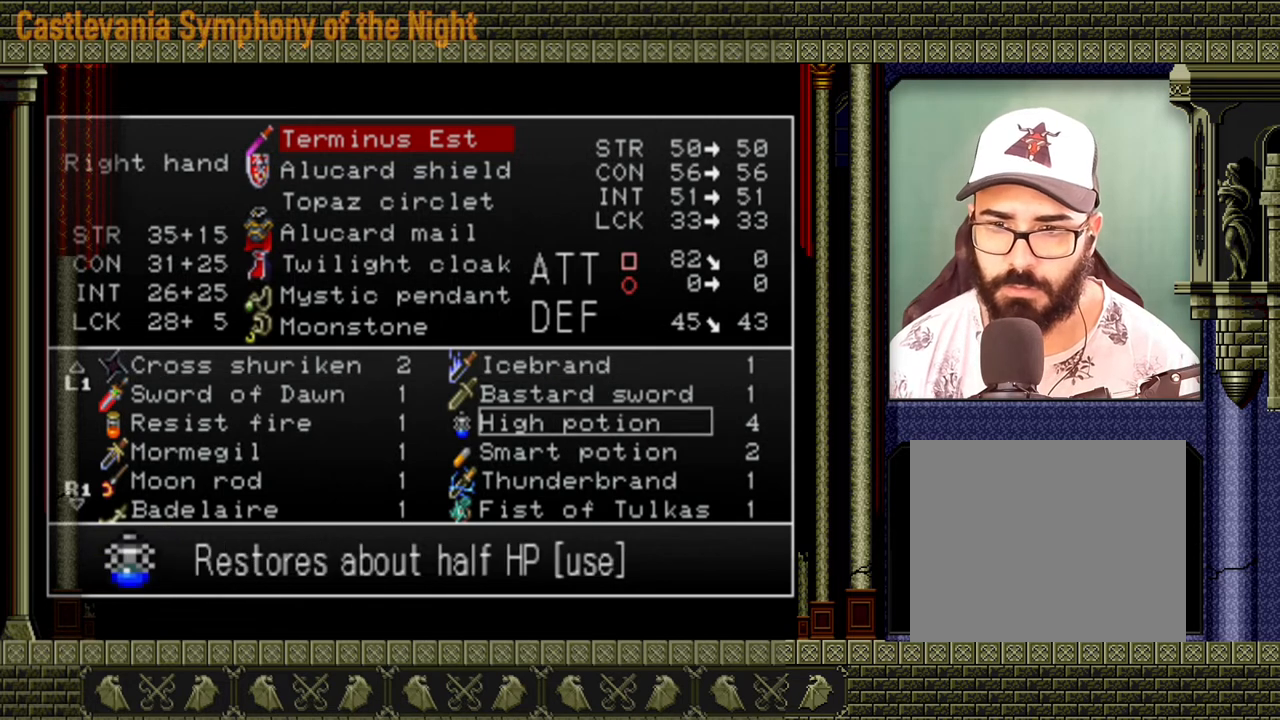
{"buttons": [], "left_stick": "center", "events": [[240, "A", "down"], [360, "A", "up"]]}
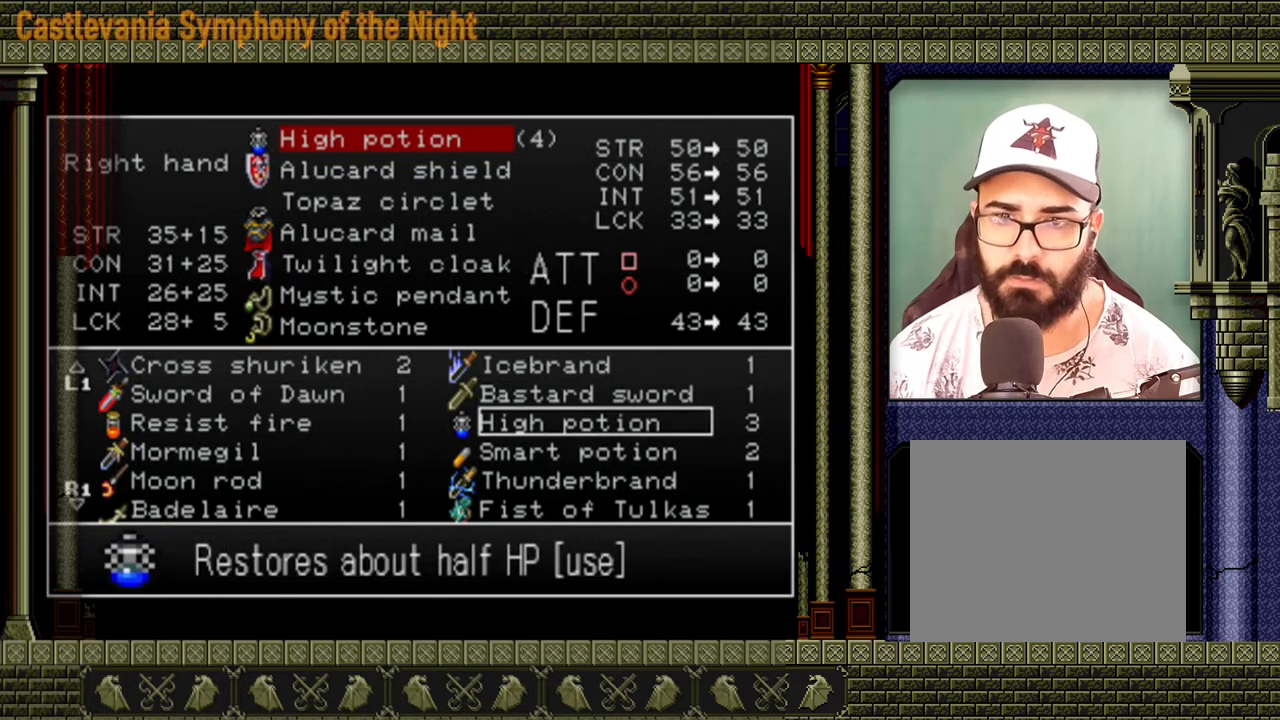
{"buttons": [], "left_stick": "center", "events": [[160, "B", "down"], [280, "B", "up"]]}
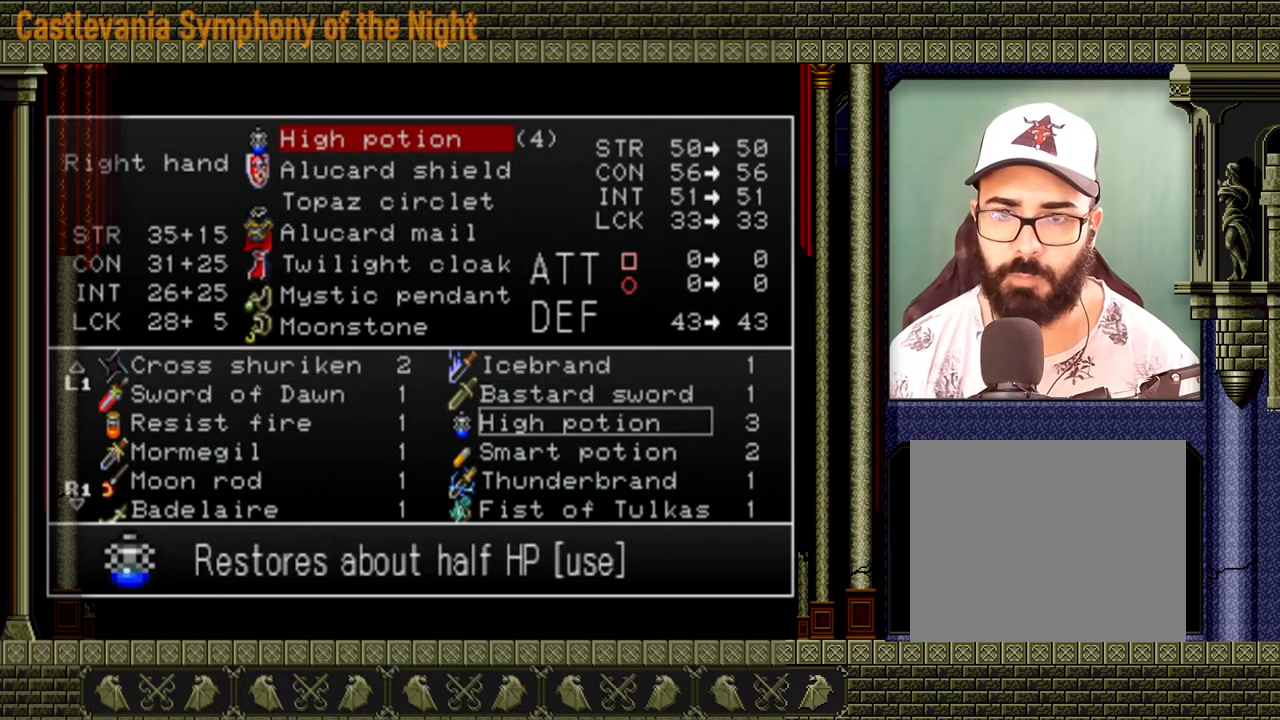
{"buttons": [], "left_stick": "center", "events": [[40, "Y", "down"], [160, "Y", "up"], [200, "Y", "down"], [280, "Y", "up"]]}
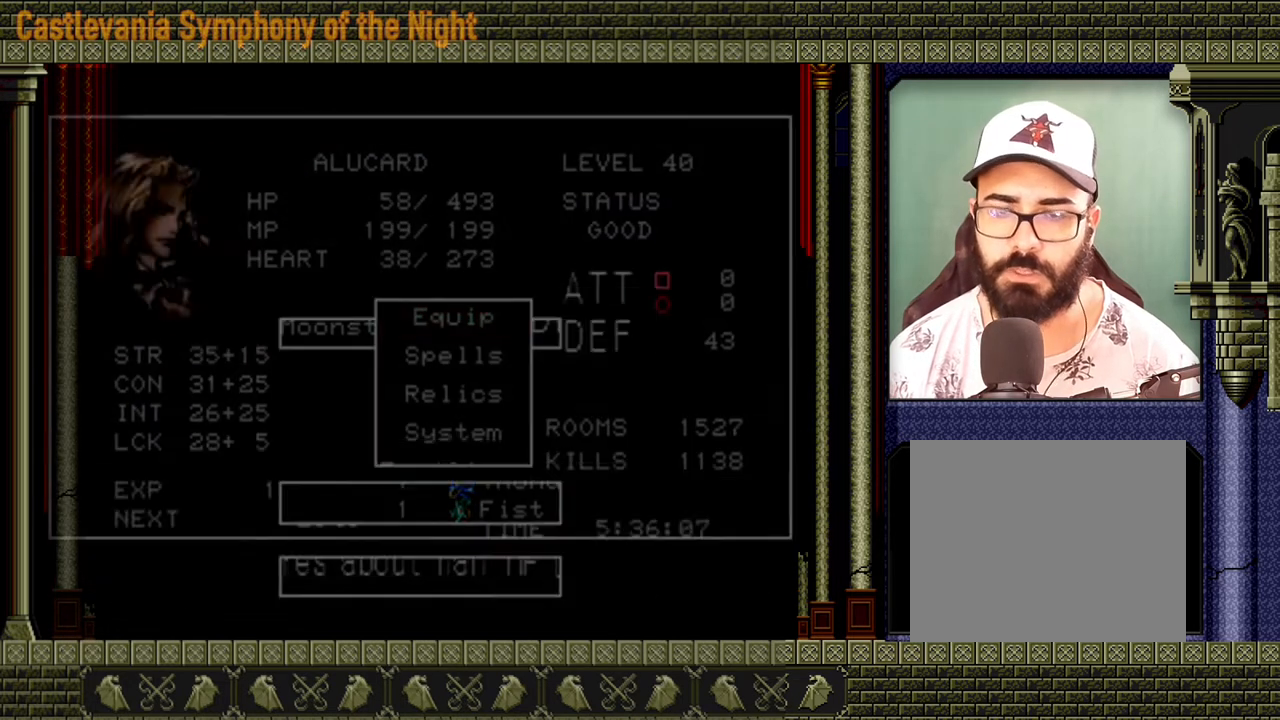
{"buttons": [], "left_stick": "center", "events": []}
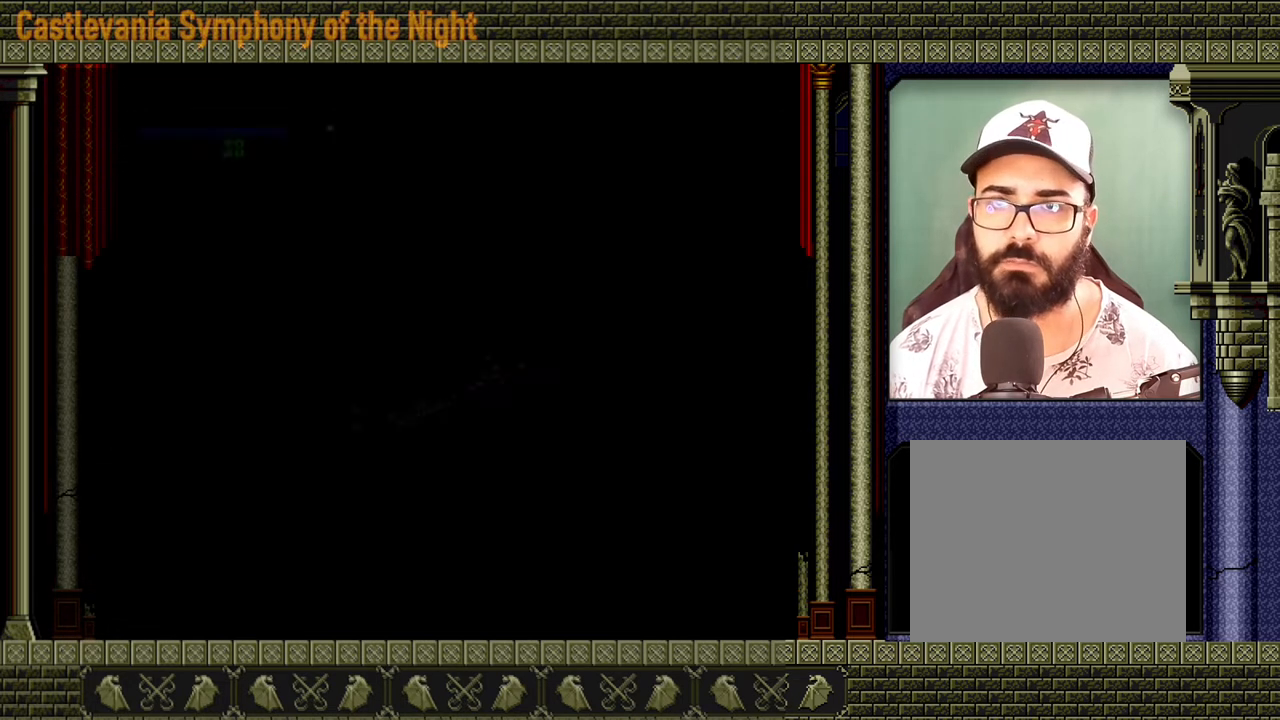
{"buttons": [], "left_stick": "center", "events": [[200, "X", "down"], [400, "X", "up"]]}
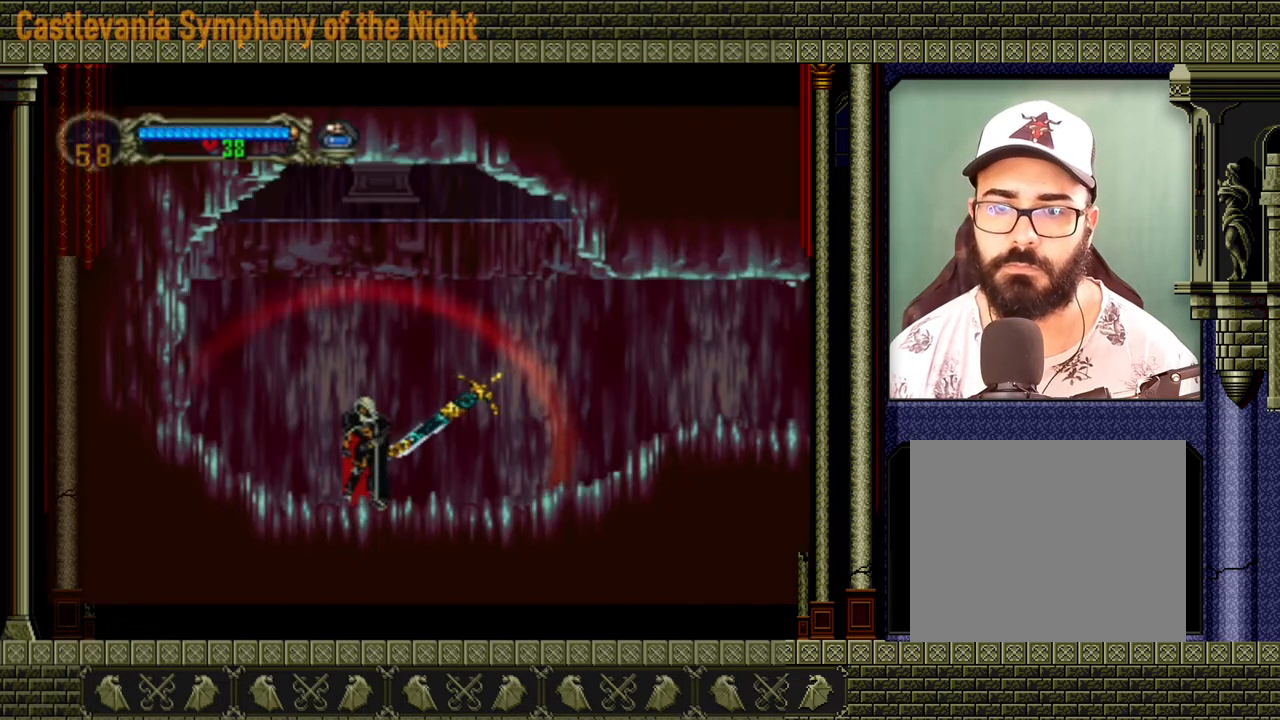
{"buttons": [], "left_stick": "center", "events": []}
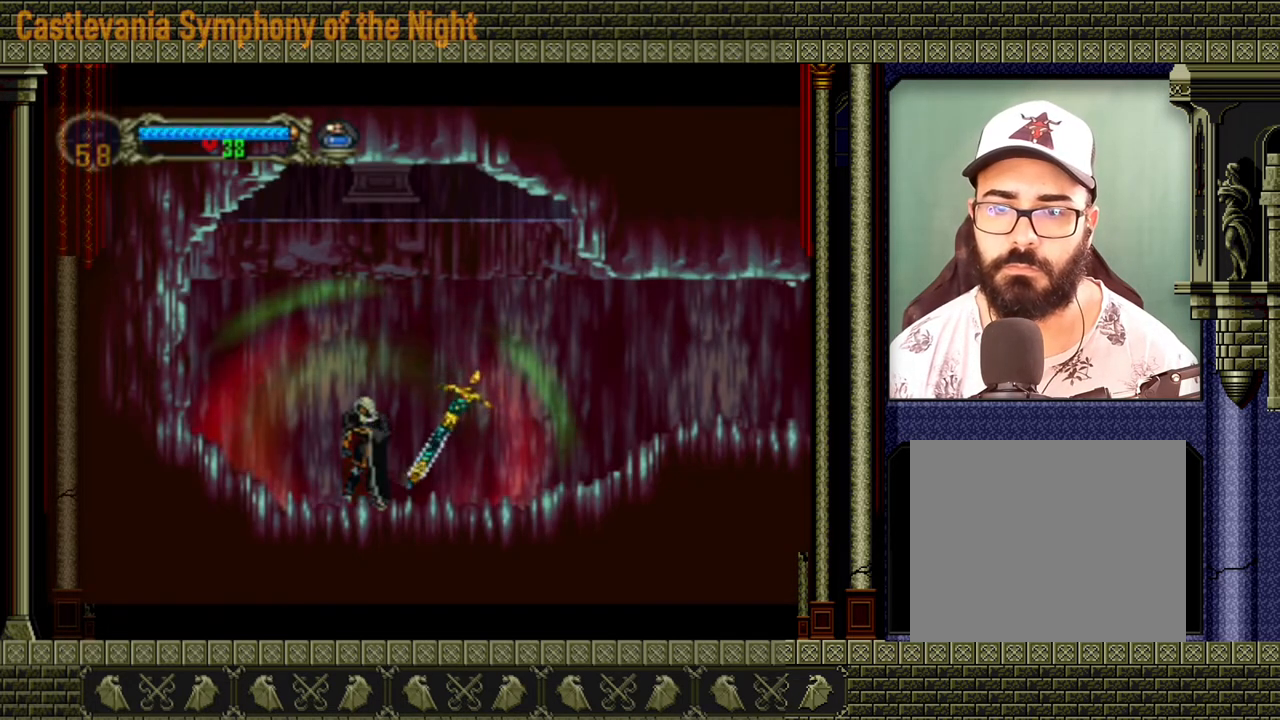
{"buttons": [], "left_stick": "center", "events": []}
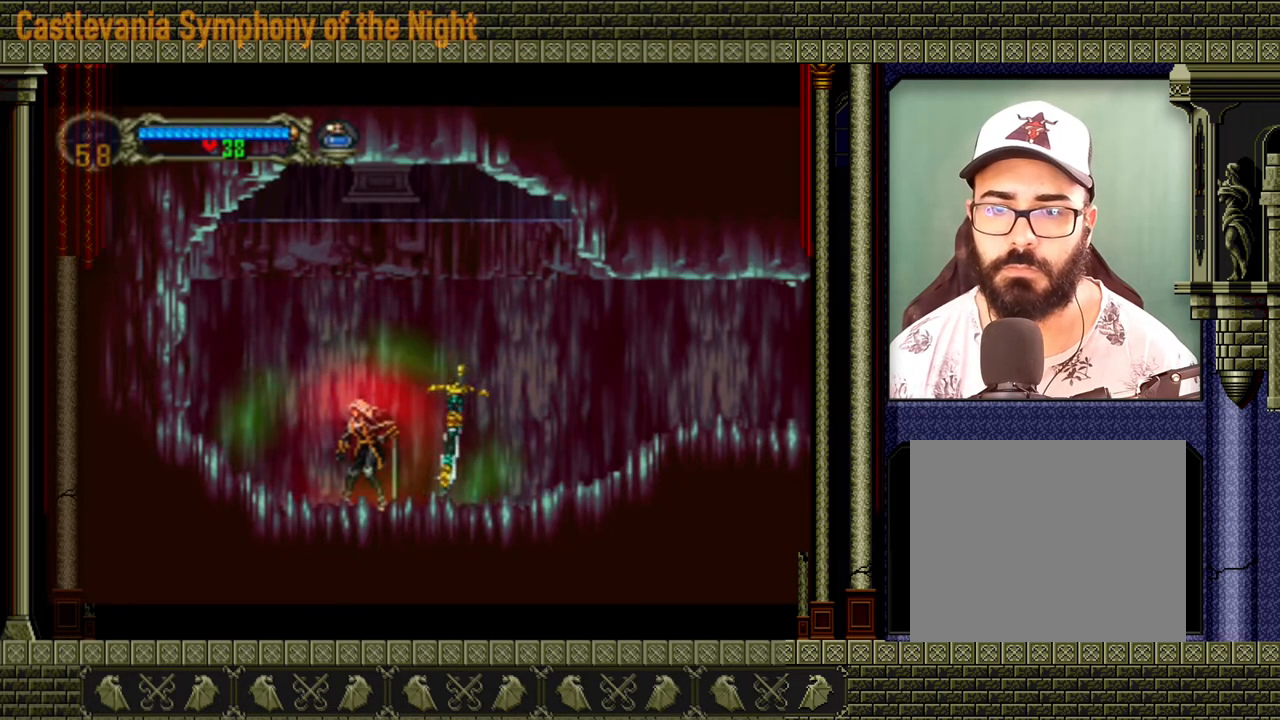
{"buttons": [], "left_stick": "center", "events": []}
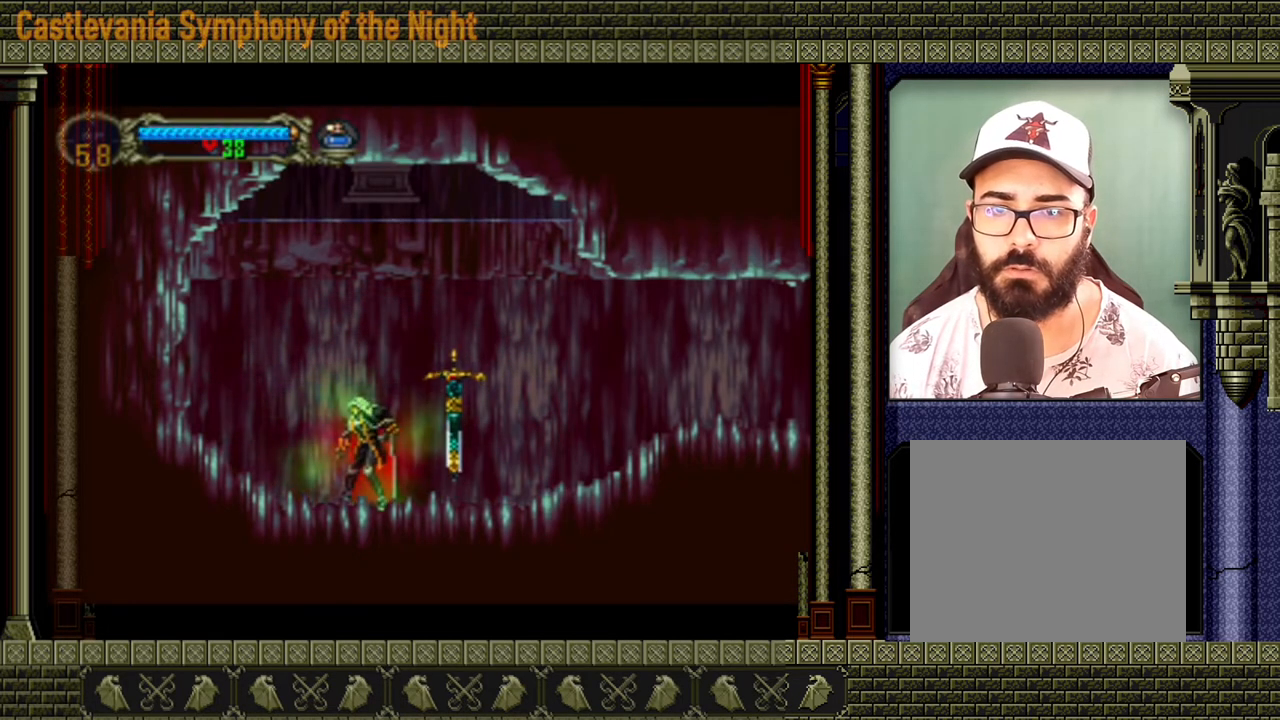
{"buttons": [], "left_stick": "center", "events": []}
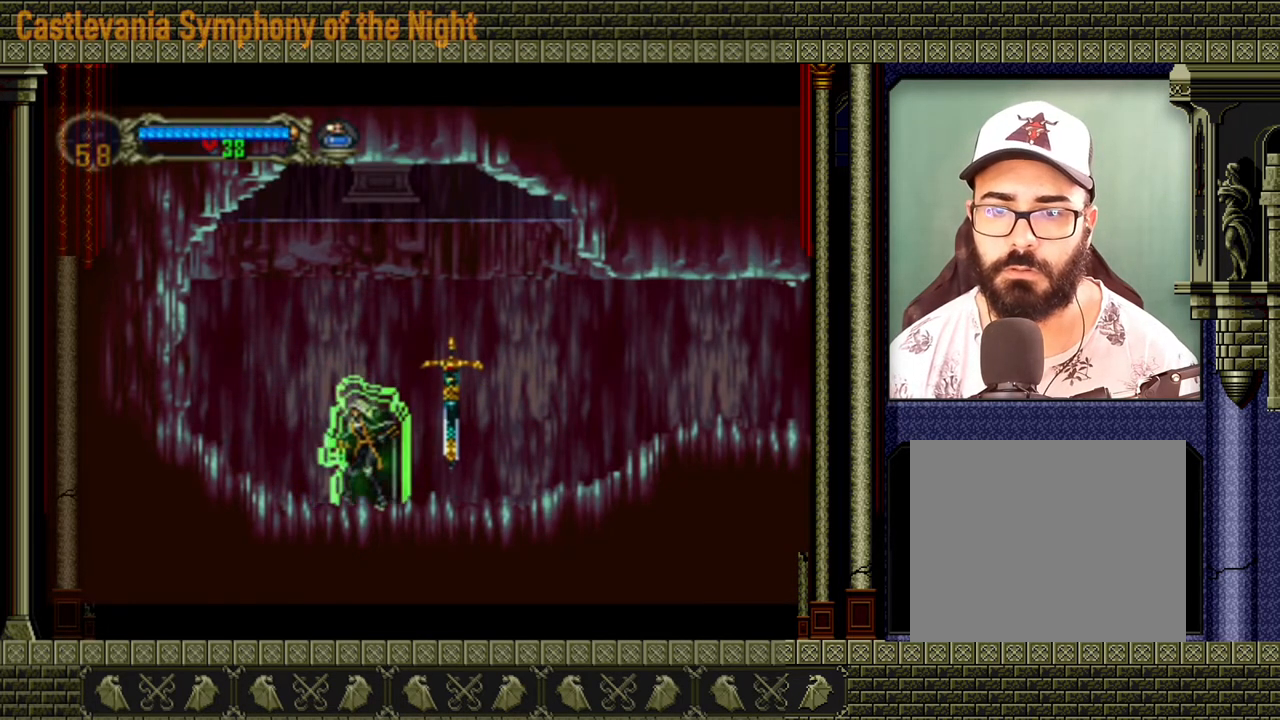
{"buttons": [], "left_stick": "center", "events": []}
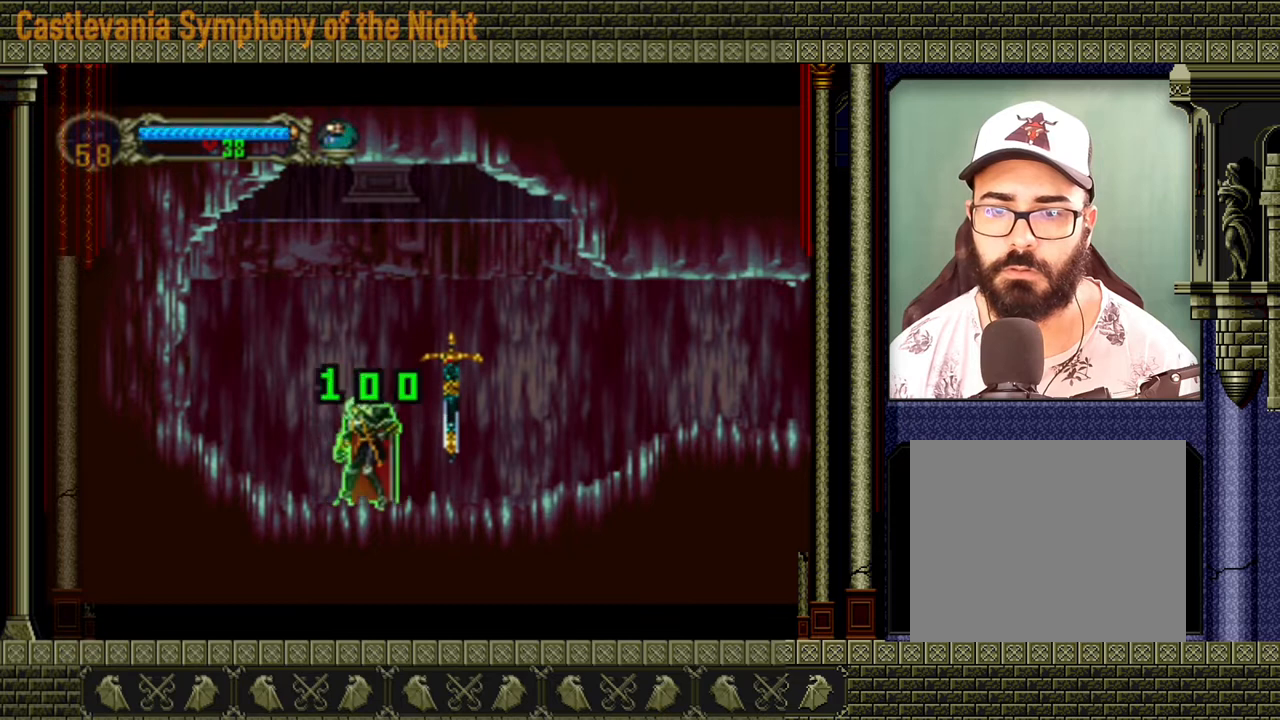
{"buttons": ["START"], "left_stick": "center", "events": [[360, "START", "down"]]}
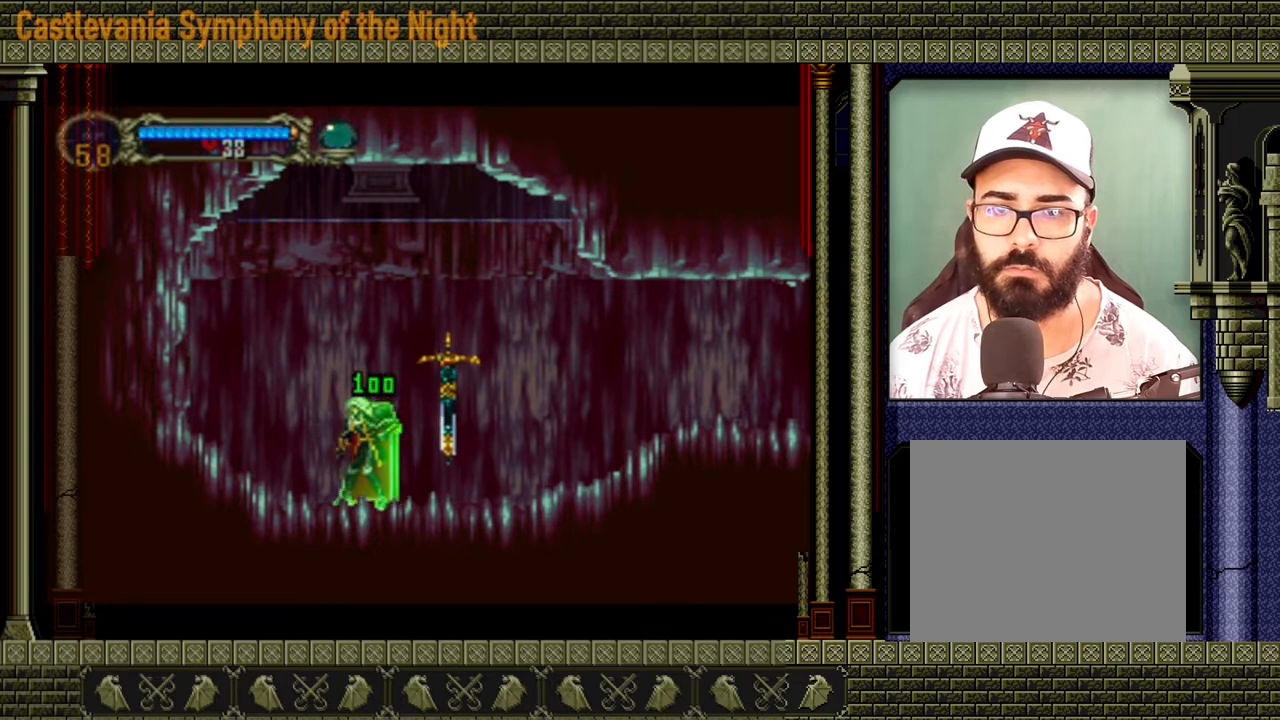
{"buttons": [], "left_stick": "center", "events": [[80, "START", "up"], [360, "A", "down"], [480, "A", "up"]]}
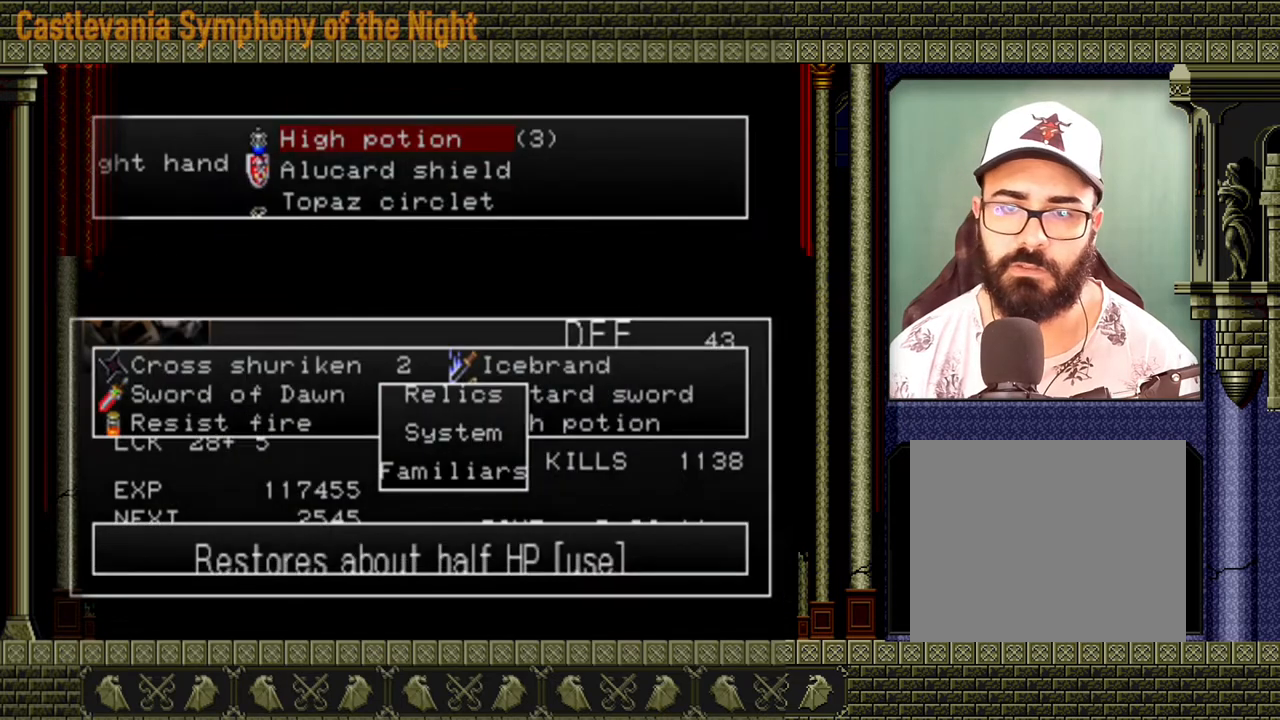
{"buttons": [], "left_stick": "center", "events": [[200, "A", "down"], [360, "A", "up"]]}
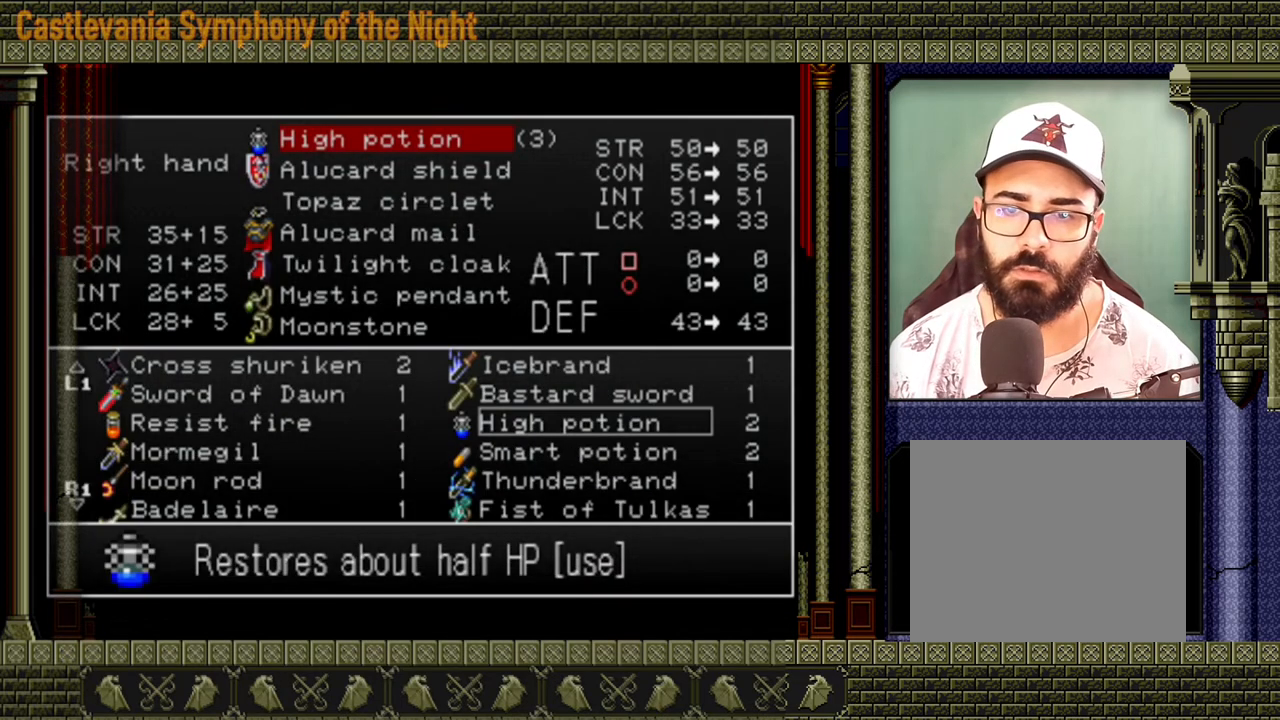
{"buttons": ["DPAD_DOWN"], "left_stick": "center", "events": [[320, "DPAD_DOWN", "down"], [400, "DPAD_DOWN", "up"], [480, "DPAD_DOWN", "down"]]}
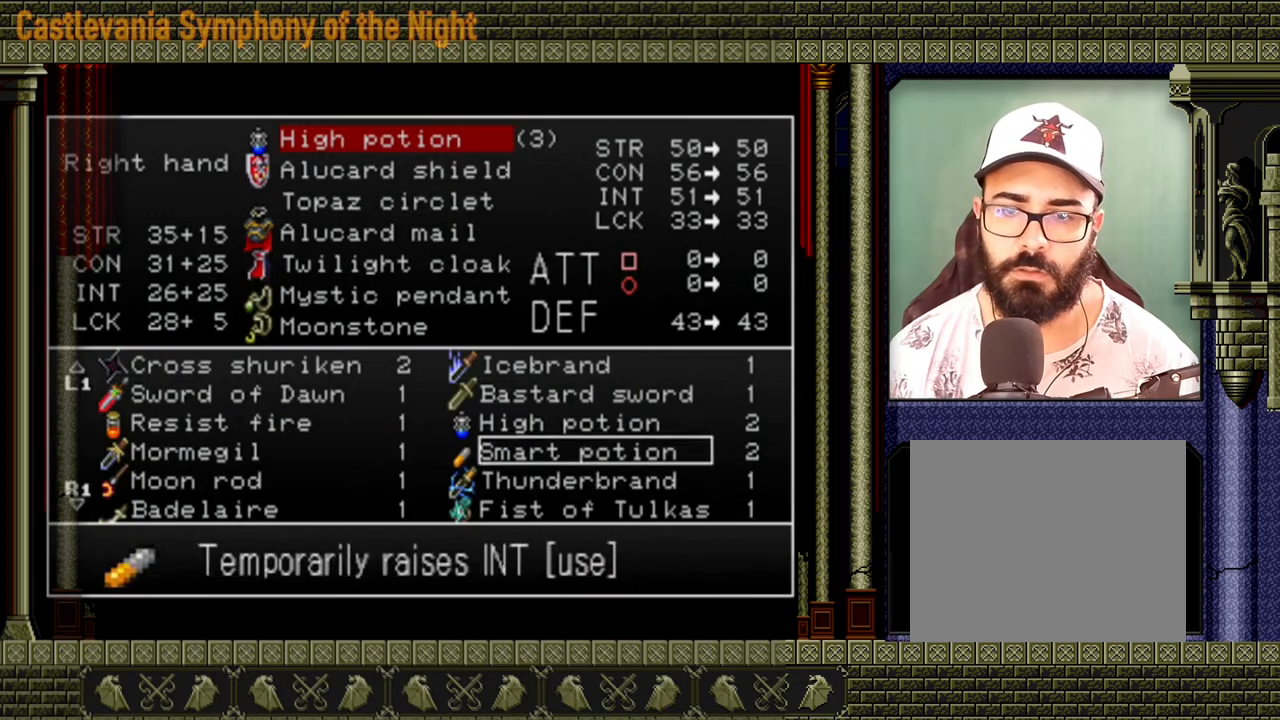
{"buttons": [], "left_stick": "center", "events": [[40, "DPAD_DOWN", "up"], [80, "DPAD_DOWN", "down"], [160, "DPAD_DOWN", "up"], [200, "DPAD_DOWN", "down"], [280, "DPAD_DOWN", "up"], [360, "DPAD_DOWN", "down"], [440, "DPAD_DOWN", "up"]]}
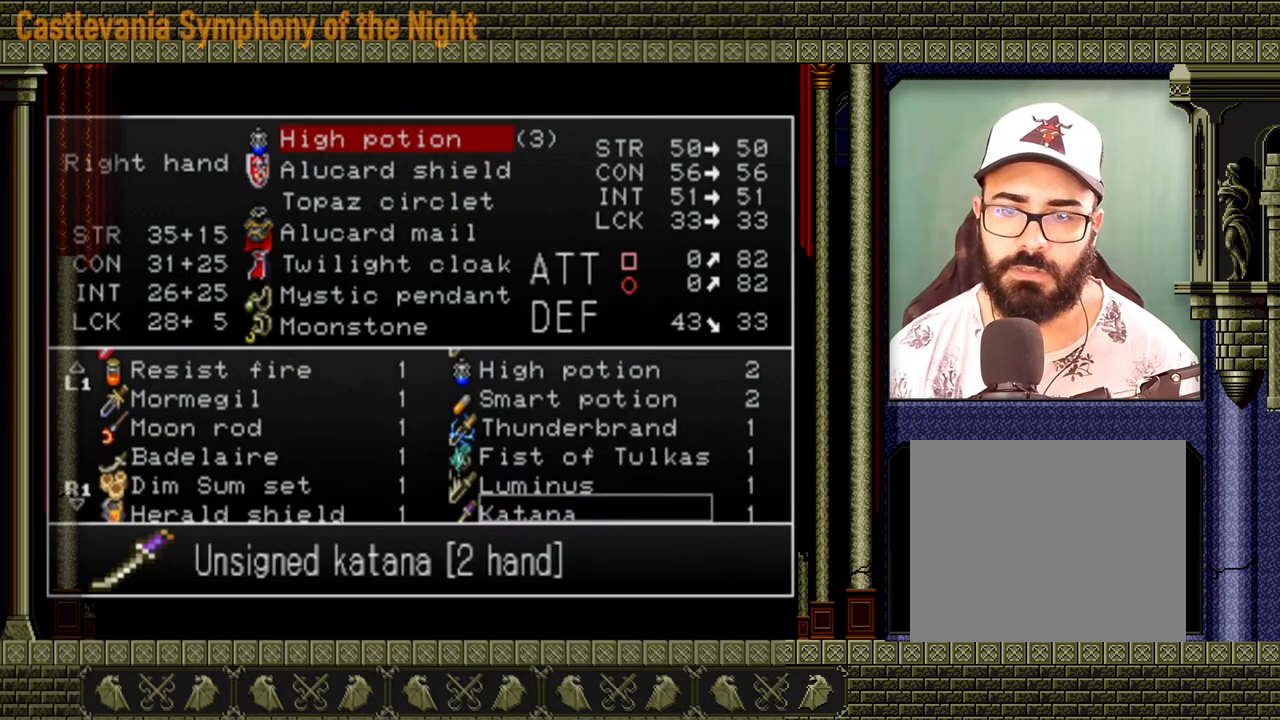
{"buttons": ["DPAD_DOWN"], "left_stick": "center", "events": [[240, "DPAD_DOWN", "down"], [280, "DPAD_DOWN", "up"], [360, "DPAD_DOWN", "down"], [440, "DPAD_DOWN", "up"], [480, "DPAD_DOWN", "down"]]}
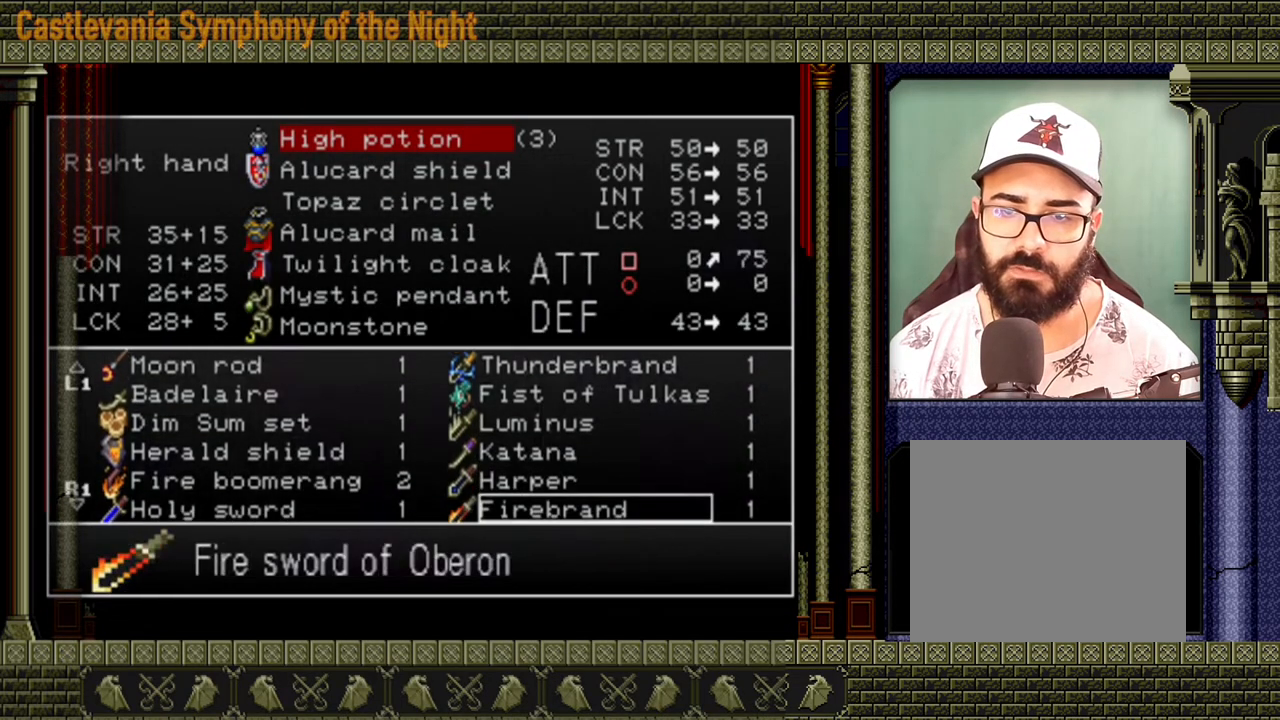
{"buttons": [], "left_stick": "center", "events": [[80, "DPAD_DOWN", "up"], [120, "DPAD_DOWN", "down"], [200, "DPAD_DOWN", "up"], [240, "DPAD_DOWN", "down"], [360, "DPAD_DOWN", "up"], [400, "DPAD_DOWN", "down"], [480, "DPAD_DOWN", "up"]]}
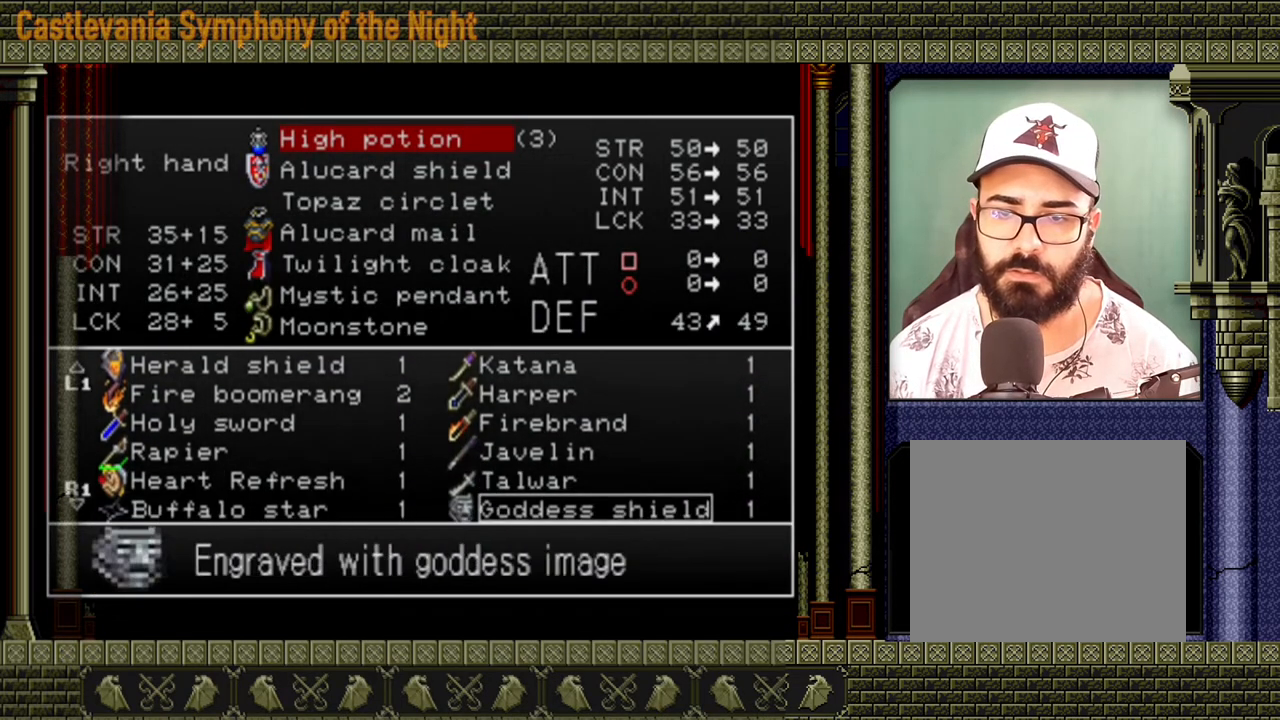
{"buttons": [], "left_stick": "center", "events": [[80, "DPAD_DOWN", "down"], [160, "DPAD_DOWN", "up"], [200, "DPAD_DOWN", "down"], [280, "DPAD_DOWN", "up"], [320, "DPAD_DOWN", "down"], [440, "DPAD_DOWN", "up"]]}
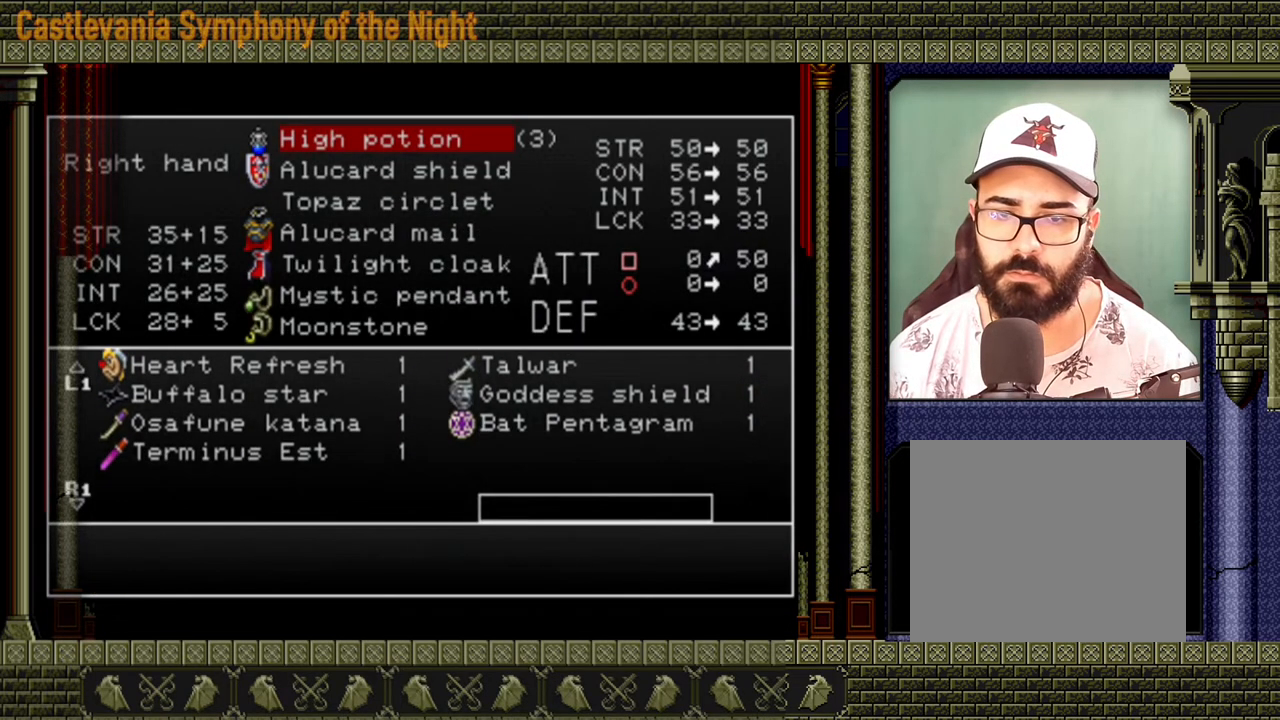
{"buttons": ["DPAD_UP"], "left_stick": "center", "events": [[120, "DPAD_LEFT", "down"], [200, "DPAD_LEFT", "up"], [240, "DPAD_LEFT", "down"], [360, "DPAD_LEFT", "up"], [480, "DPAD_UP", "down"]]}
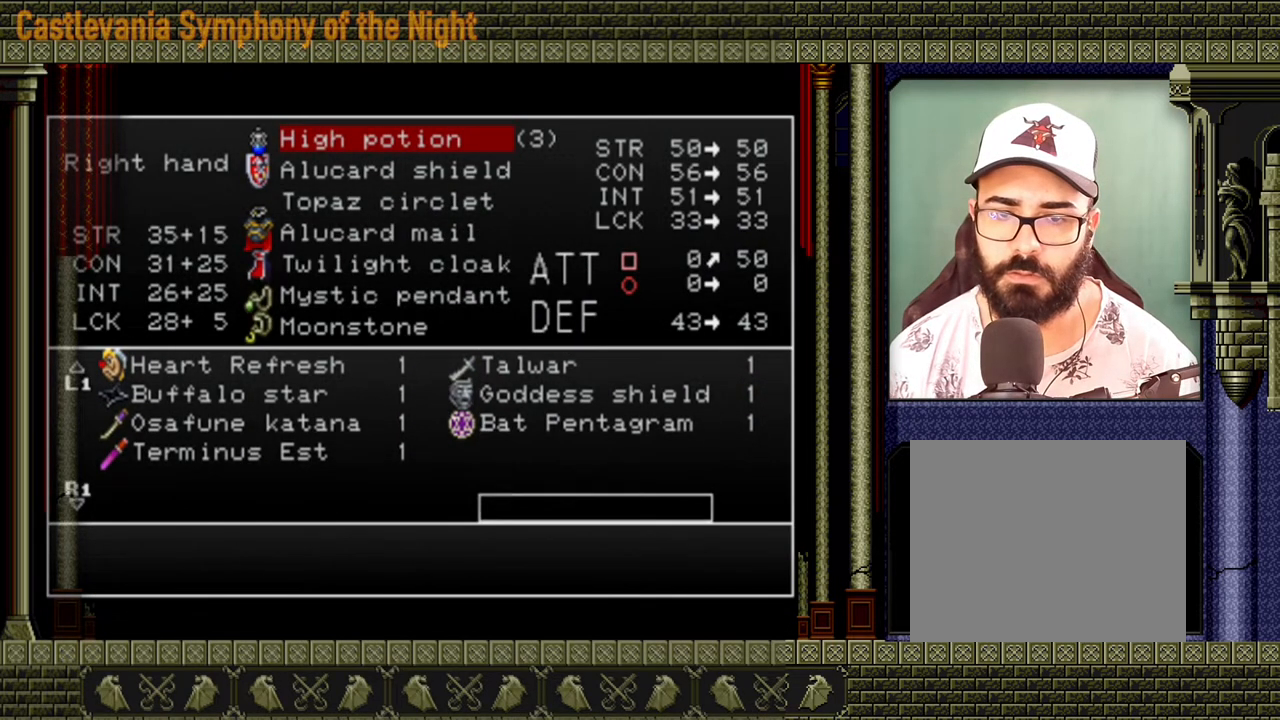
{"buttons": [], "left_stick": "center", "events": [[80, "DPAD_UP", "up"], [320, "DPAD_LEFT", "down"], [400, "DPAD_LEFT", "up"]]}
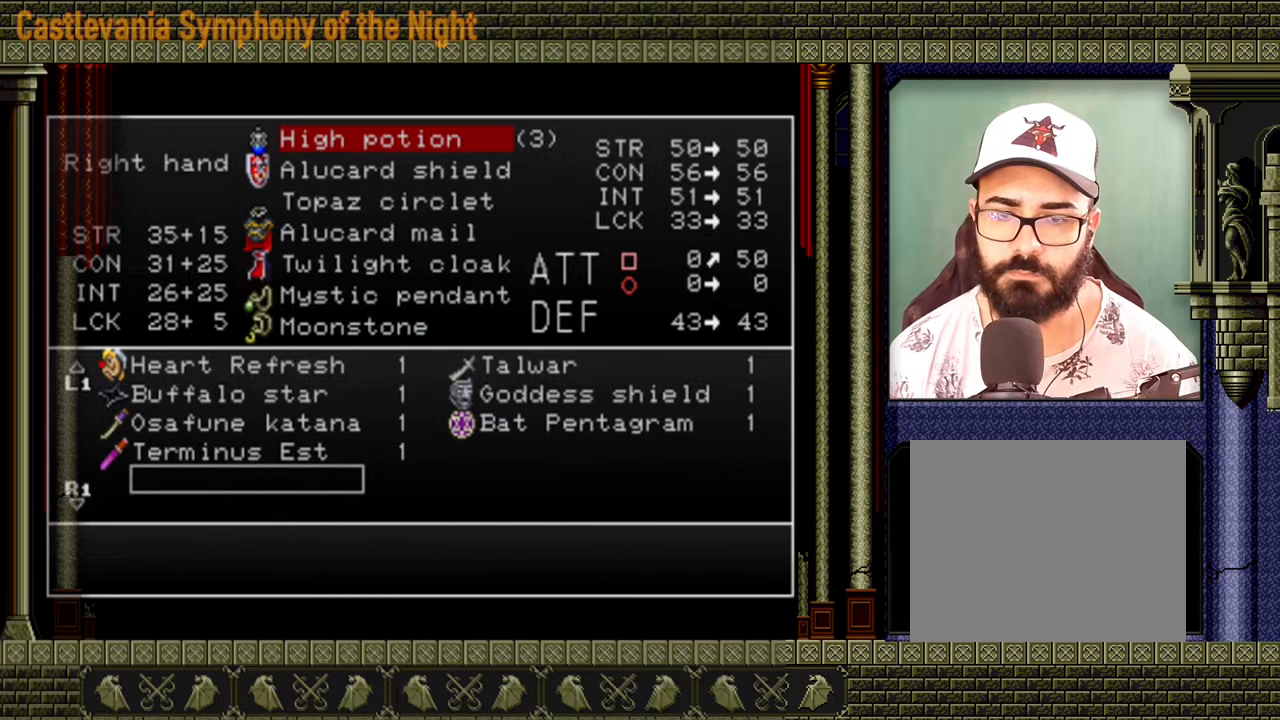
{"buttons": [], "left_stick": "center", "events": [[120, "DPAD_UP", "down"], [160, "DPAD_UP", "up"], [320, "A", "down"], [440, "A", "up"]]}
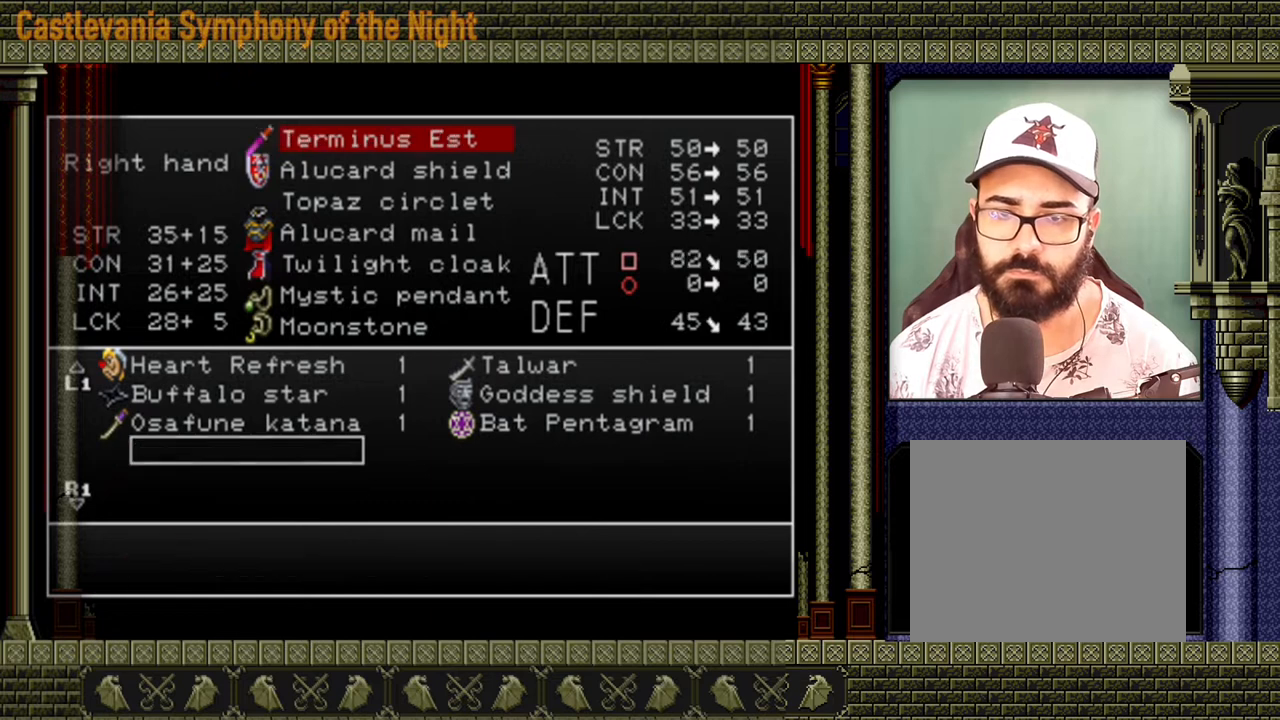
{"buttons": [], "left_stick": "center", "events": [[80, "Y", "down"], [200, "Y", "up"], [240, "Y", "down"], [320, "Y", "up"], [400, "Y", "down"], [440, "Y", "up"], [480, "Y", "down"], [520, "Y", "up"]]}
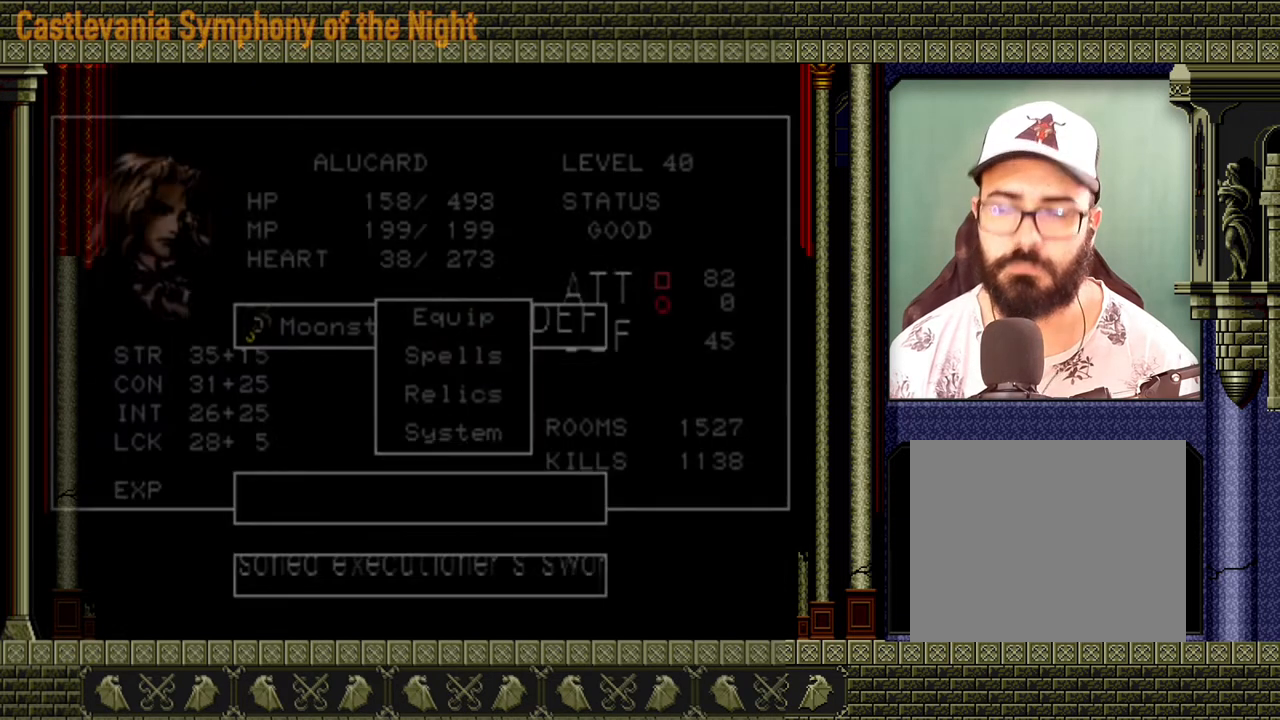
{"buttons": [], "left_stick": "center", "events": []}
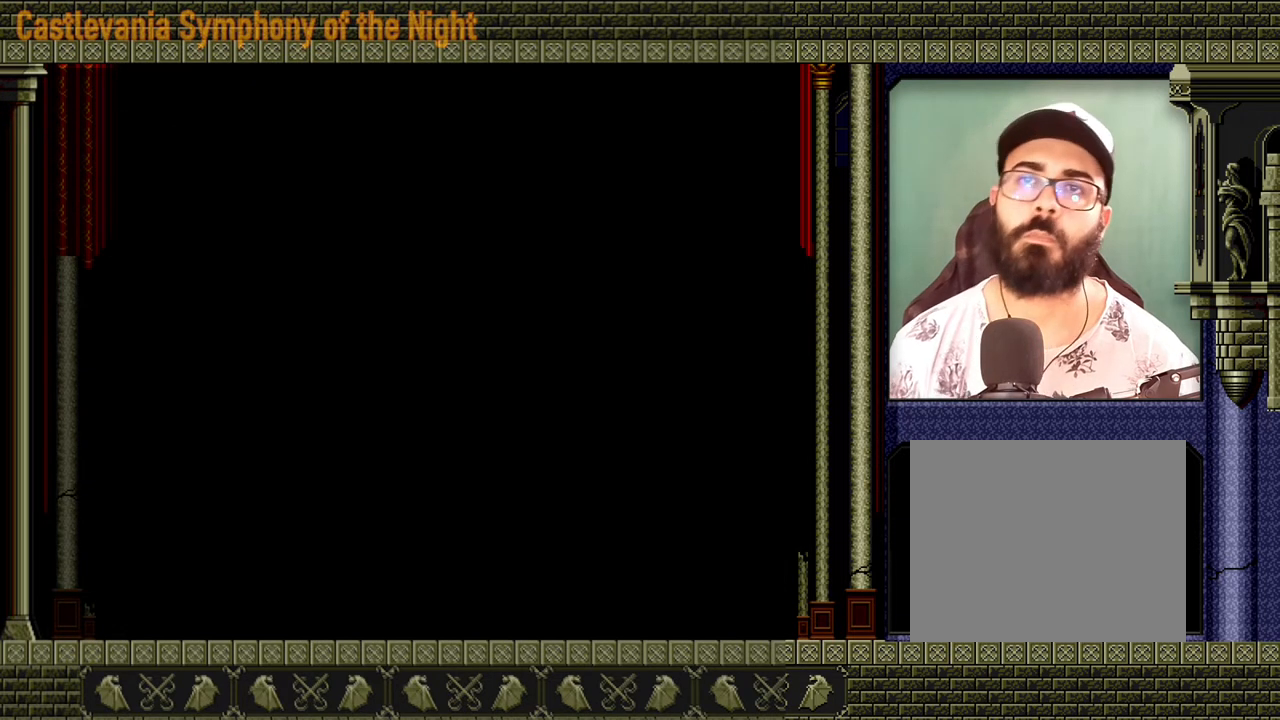
{"buttons": [], "left_stick": "down-right", "events": [[160, "left_stick", "left"], [520, "left_stick", "down-right"]]}
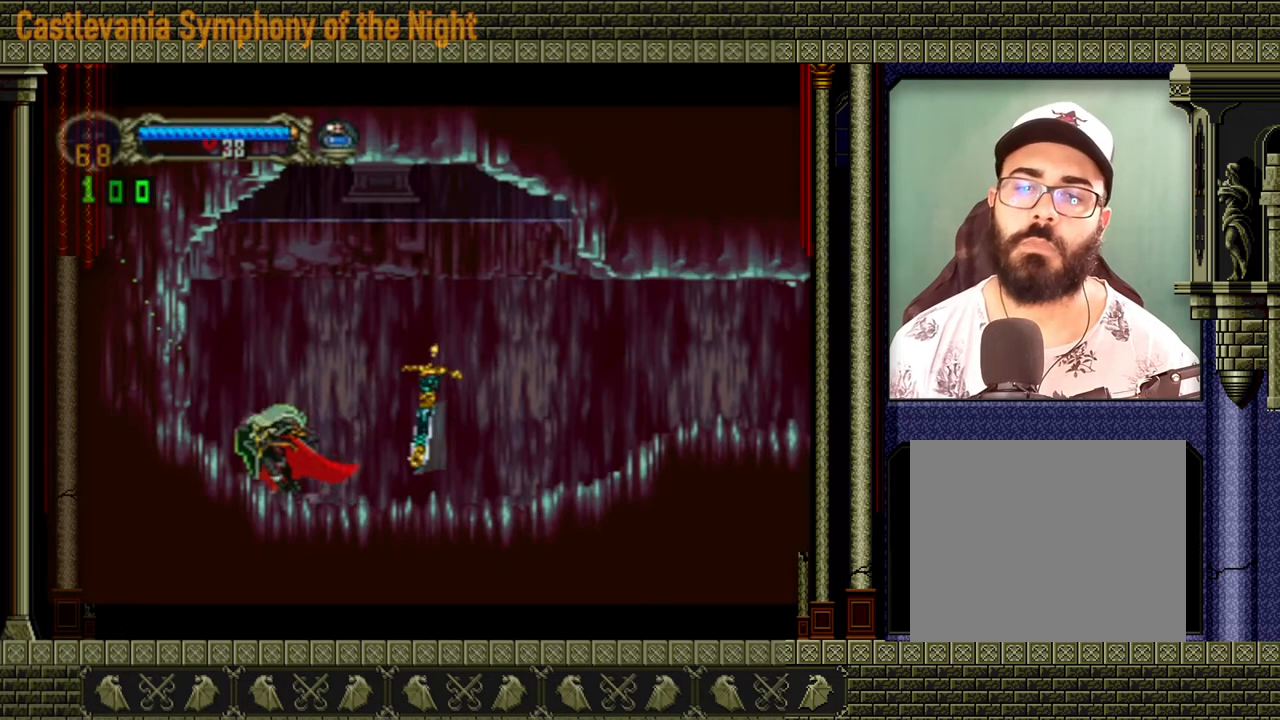
{"buttons": [], "left_stick": "center", "events": [[80, "left_stick", "center"], [120, "R2", "down"], [160, "R2", "up"]]}